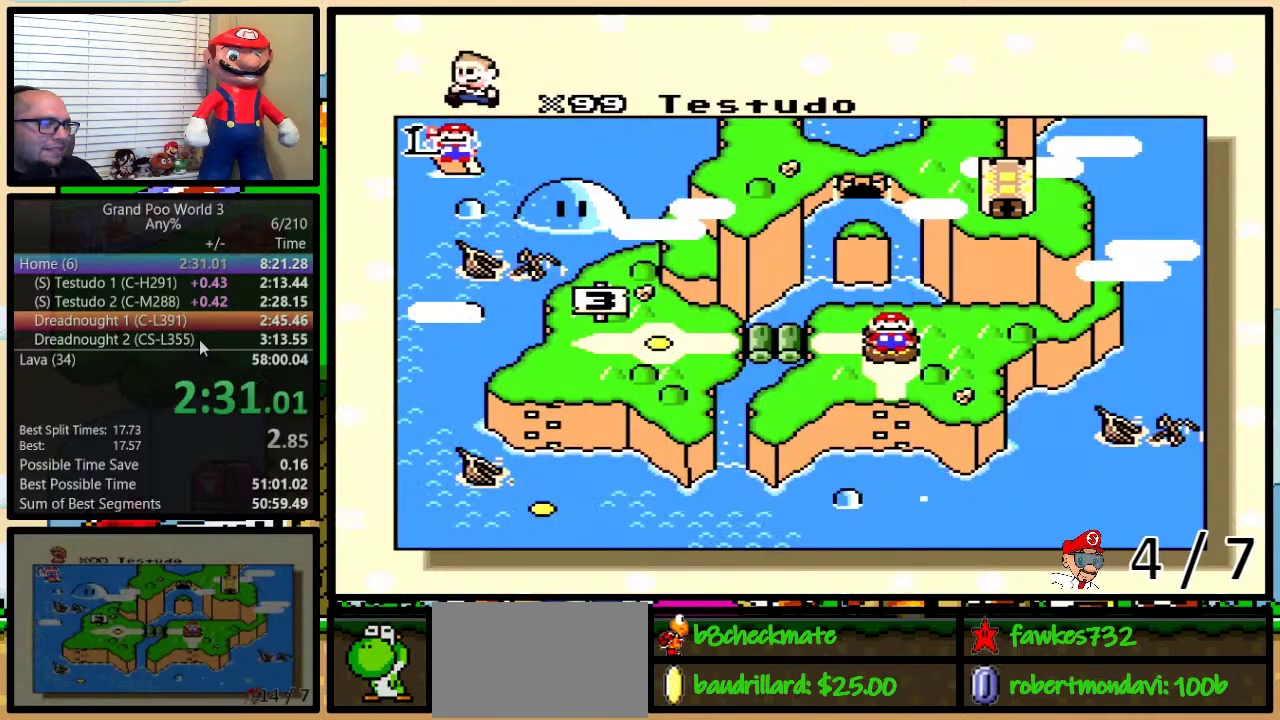
Gameplay with a controller (Nintendo layout); each line is a JSON object with the inputs held at the frame after it. "events" lists button and stick changes between this image and that frame as [ms after this image, input, new state], when the widget could be followed in between. Not read: DPAD_LEFT L3 R3.
{"buttons": ["DPAD_DOWN"], "events": [[50, "DPAD_DOWN", "down"], [100, "DPAD_DOWN", "up"], [167, "DPAD_DOWN", "down"], [267, "DPAD_DOWN", "up"], [317, "DPAD_DOWN", "down"]]}
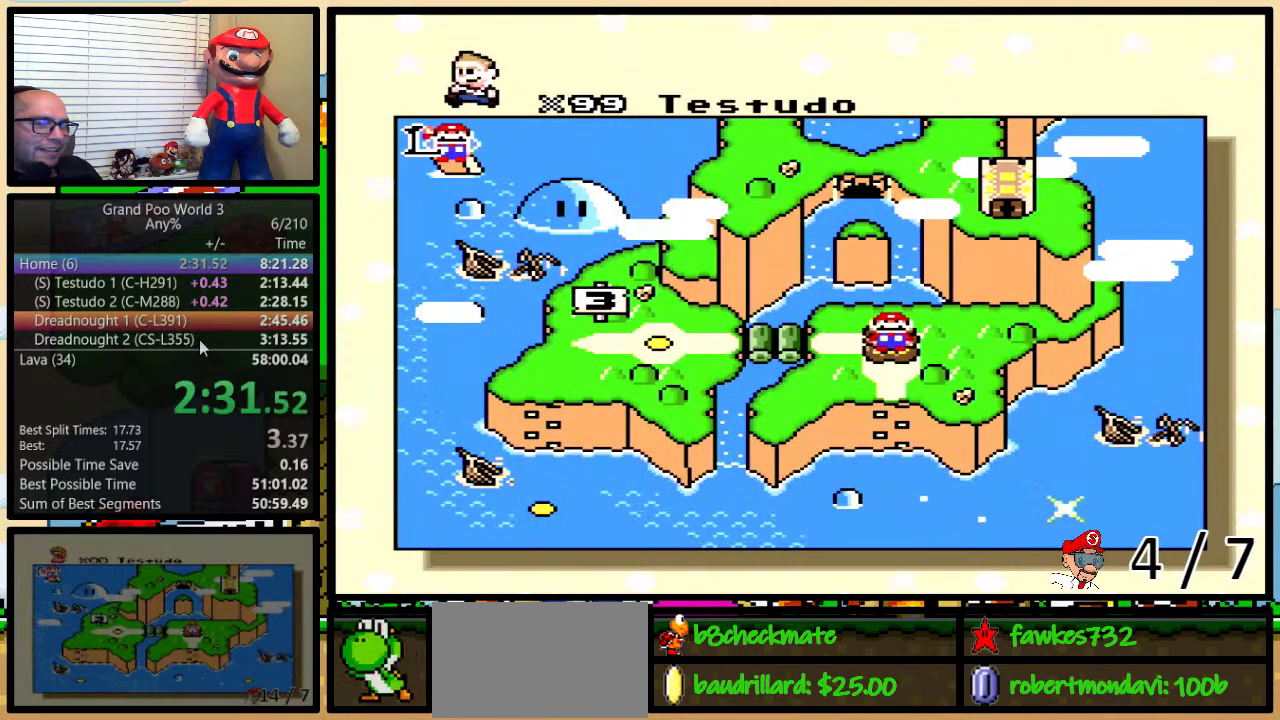
{"buttons": ["DPAD_DOWN"], "events": [[67, "DPAD_DOWN", "up"], [150, "DPAD_DOWN", "down"], [200, "DPAD_DOWN", "up"], [300, "DPAD_DOWN", "down"], [367, "DPAD_DOWN", "up"], [433, "DPAD_DOWN", "down"]]}
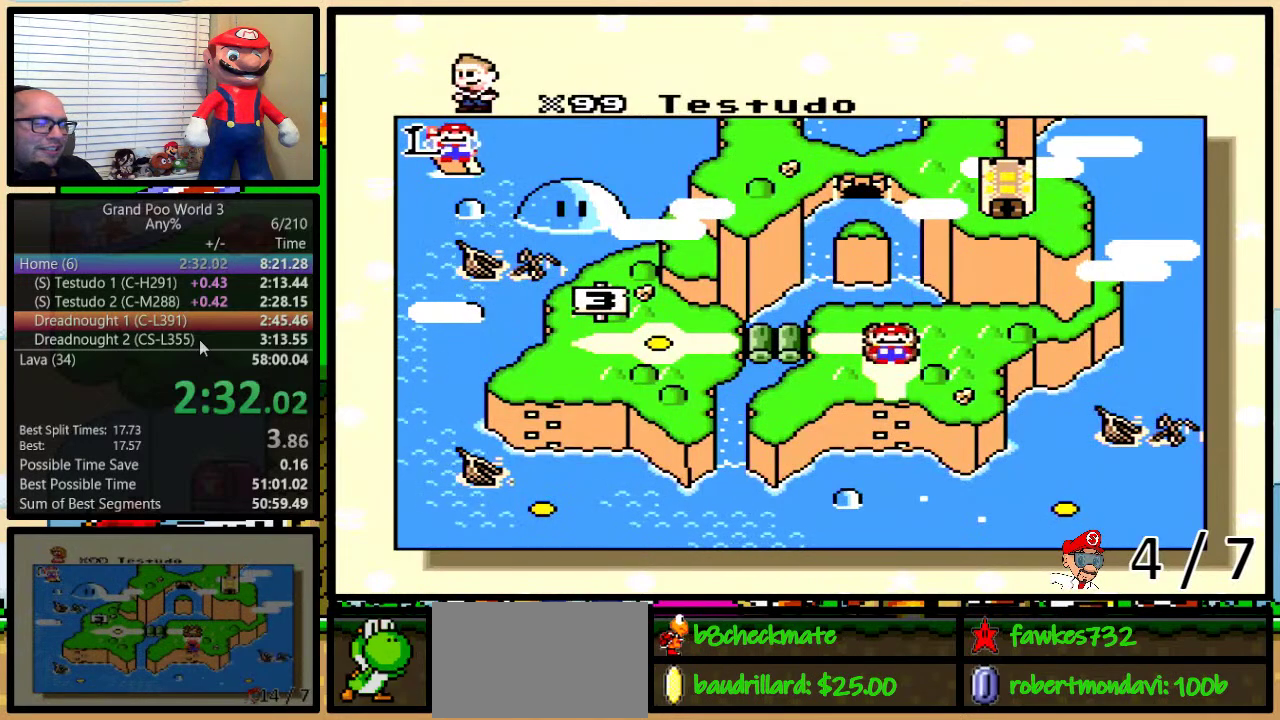
{"buttons": [], "events": [[17, "DPAD_DOWN", "up"], [83, "DPAD_DOWN", "down"], [167, "DPAD_DOWN", "up"]]}
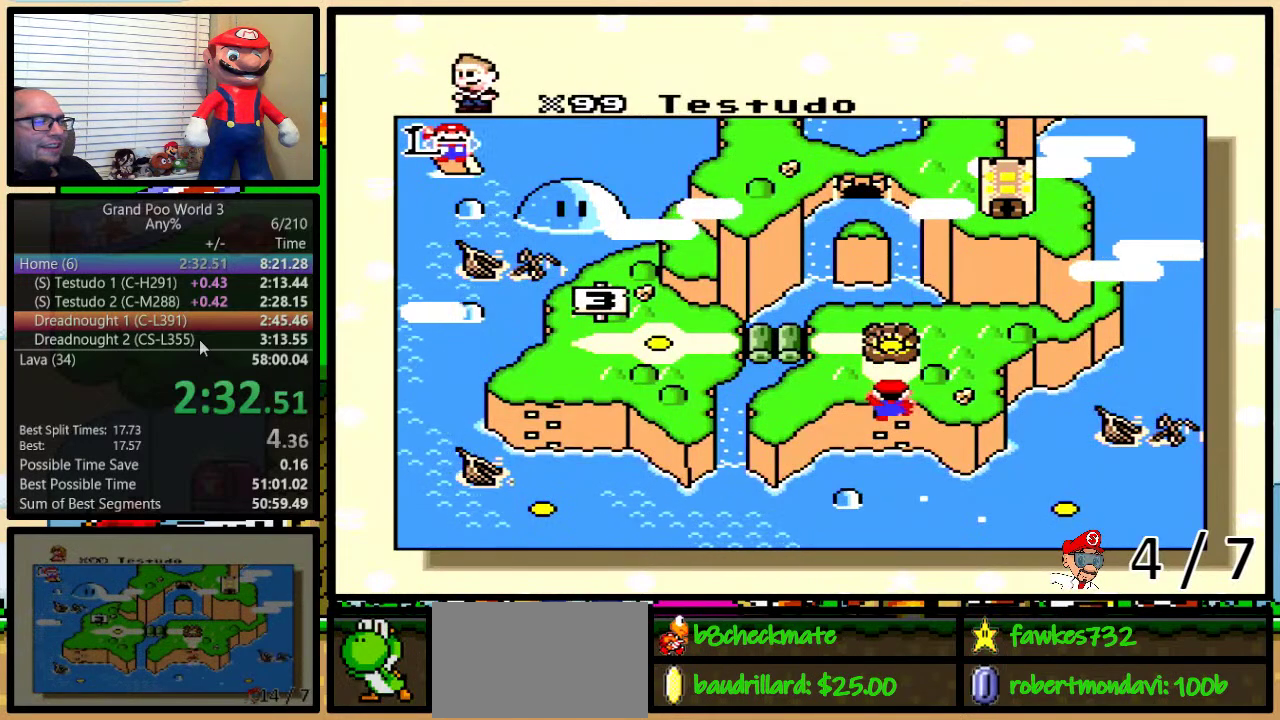
{"buttons": [], "events": []}
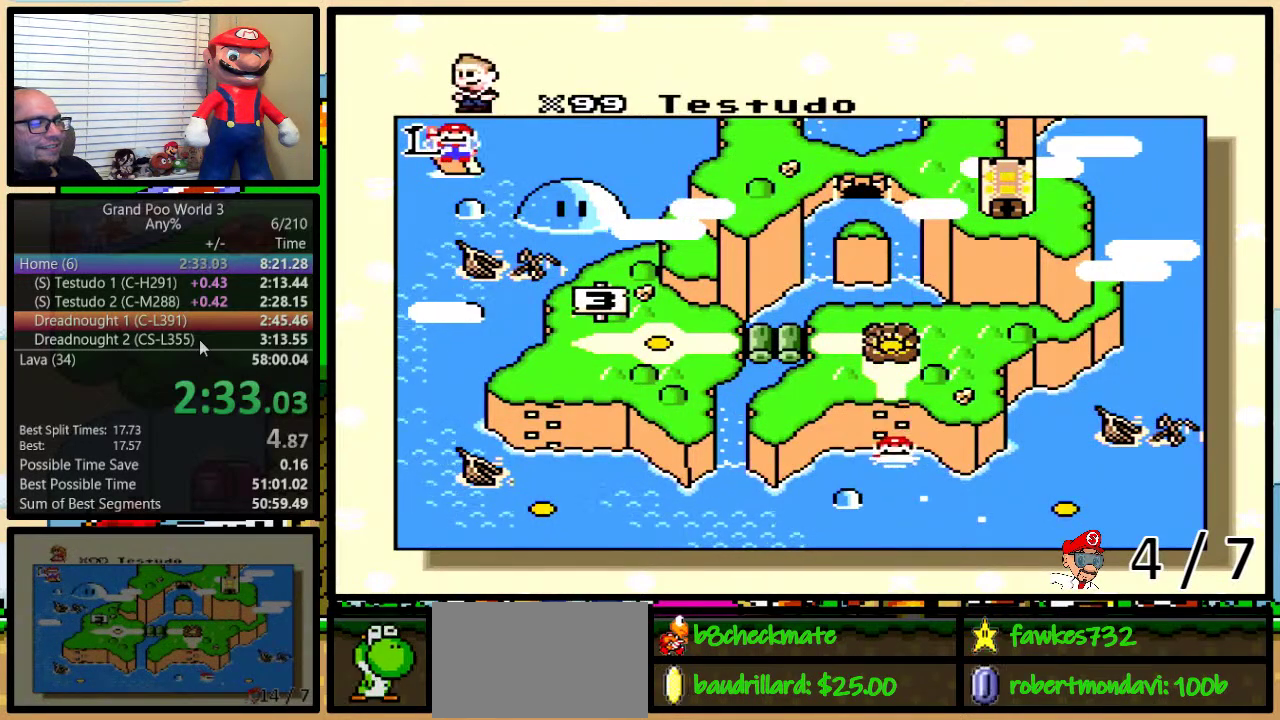
{"buttons": [], "events": []}
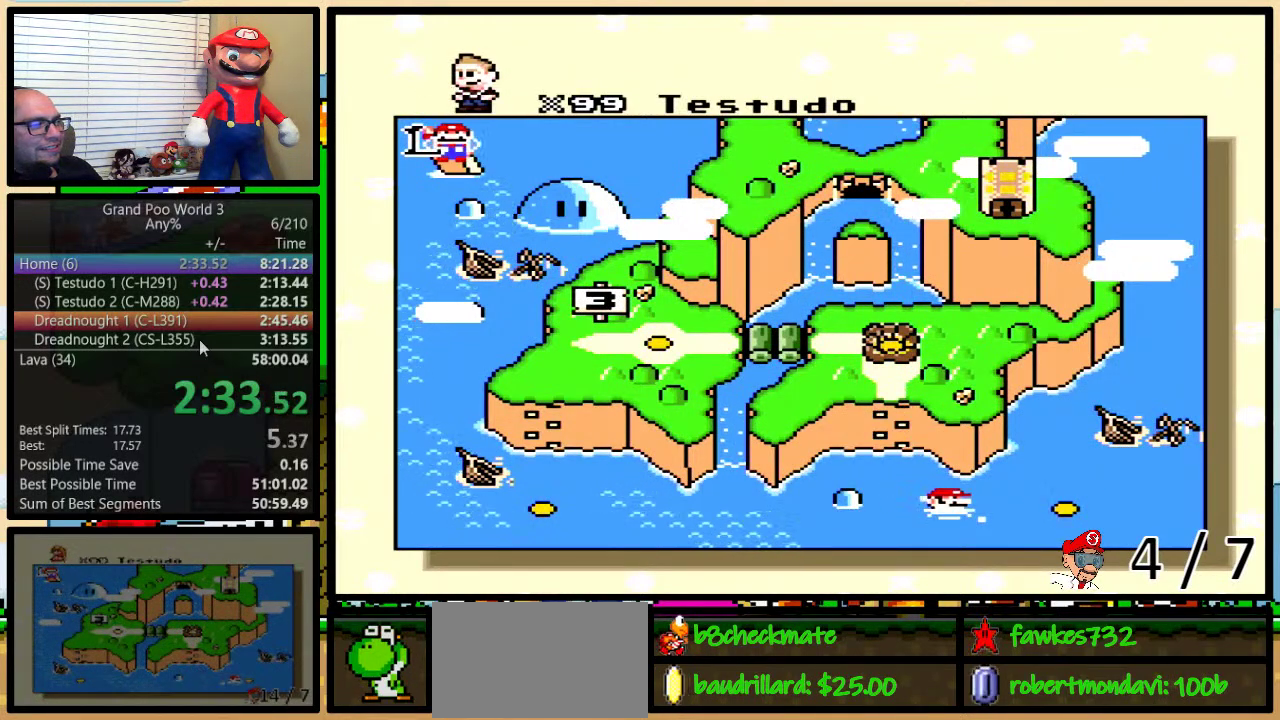
{"buttons": ["A", "B", "Y"], "events": [[83, "X", "down"], [100, "X", "up"], [150, "A", "down"], [200, "A", "up"], [200, "X", "down"], [200, "Y", "down"], [233, "B", "down"], [233, "Y", "up"], [267, "B", "up"], [300, "X", "up"], [333, "A", "down"], [367, "B", "down"], [400, "A", "up"], [400, "B", "up"], [400, "X", "down"], [400, "Y", "down"], [417, "Y", "up"], [450, "B", "down"], [483, "A", "down"], [483, "X", "up"], [483, "Y", "down"]]}
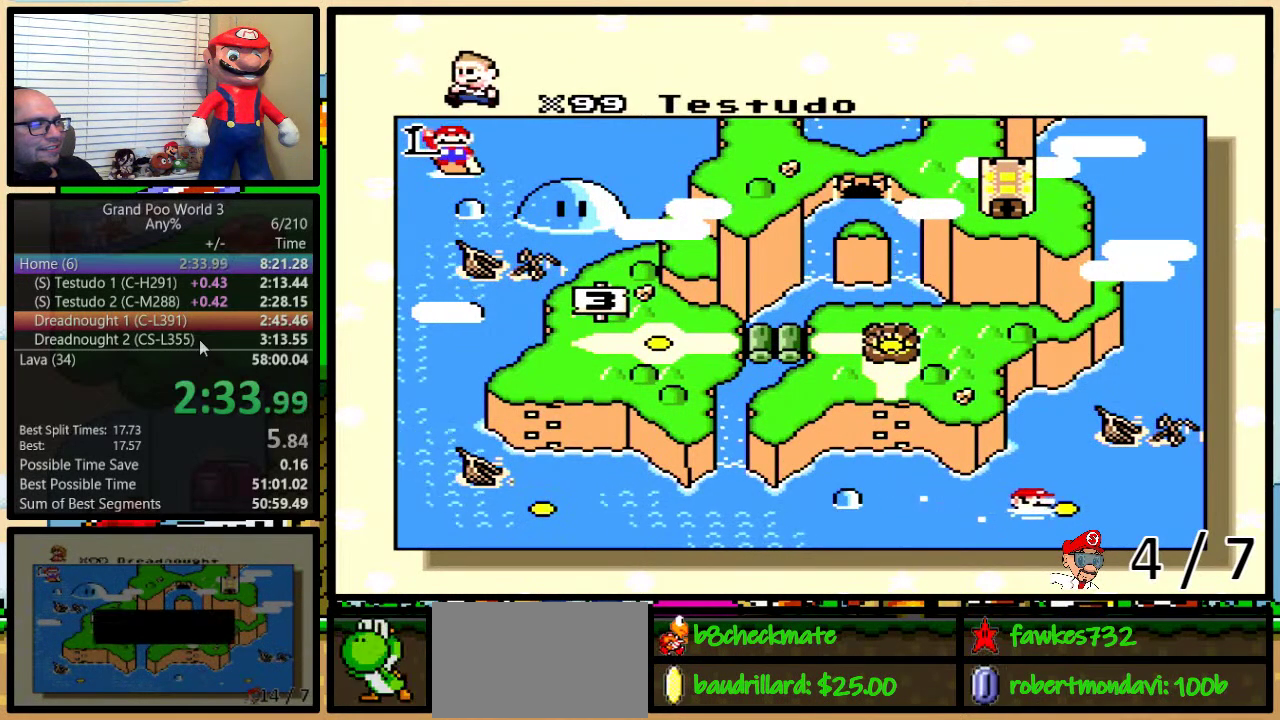
{"buttons": ["B", "X", "Y"], "events": [[17, "B", "up"], [50, "X", "down"], [50, "Y", "up"], [83, "A", "up"], [83, "B", "down"], [83, "Y", "down"], [117, "B", "up"], [150, "Y", "up"], [167, "A", "down"], [167, "B", "down"], [167, "X", "up"], [167, "Y", "down"], [200, "B", "up"], [233, "A", "up"], [233, "X", "down"], [233, "Y", "up"], [267, "B", "down"], [300, "Y", "down"], [317, "B", "up"], [317, "X", "up"], [317, "Y", "up"], [367, "A", "down"], [400, "B", "down"], [400, "X", "down"], [400, "Y", "down"], [433, "A", "up"], [433, "B", "up"], [450, "Y", "up"], [483, "B", "down"], [483, "Y", "down"]]}
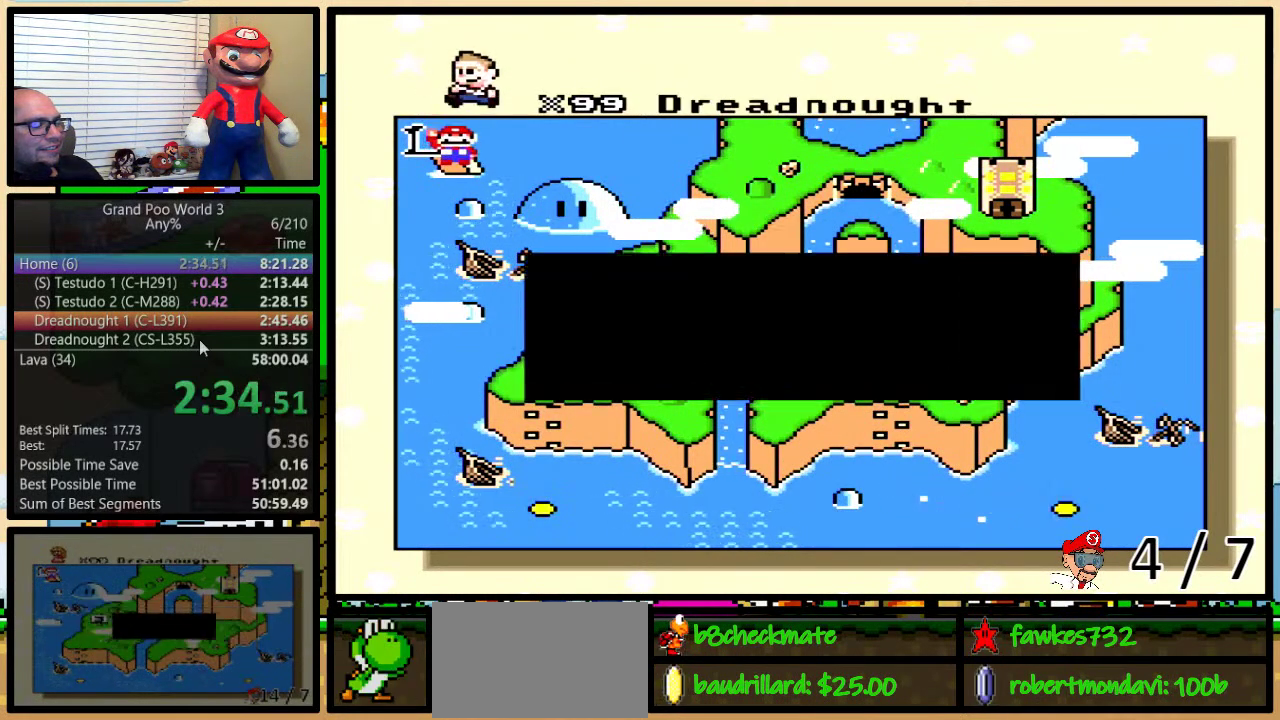
{"buttons": ["X"], "events": [[17, "A", "down"], [17, "B", "up"], [17, "X", "up"], [50, "Y", "up"], [83, "X", "down"], [100, "A", "up"], [100, "B", "down"], [100, "Y", "down"], [133, "B", "up"], [133, "Y", "up"], [200, "B", "down"], [200, "X", "up"], [200, "Y", "down"], [233, "A", "down"], [233, "B", "up"], [267, "A", "up"], [267, "X", "down"], [267, "Y", "up"], [333, "B", "down"], [333, "Y", "down"], [350, "B", "up"], [350, "Y", "up"], [383, "A", "down"], [383, "X", "up"], [417, "B", "down"], [417, "Y", "down"], [450, "A", "up"], [450, "B", "up"], [450, "X", "down"], [450, "Y", "up"]]}
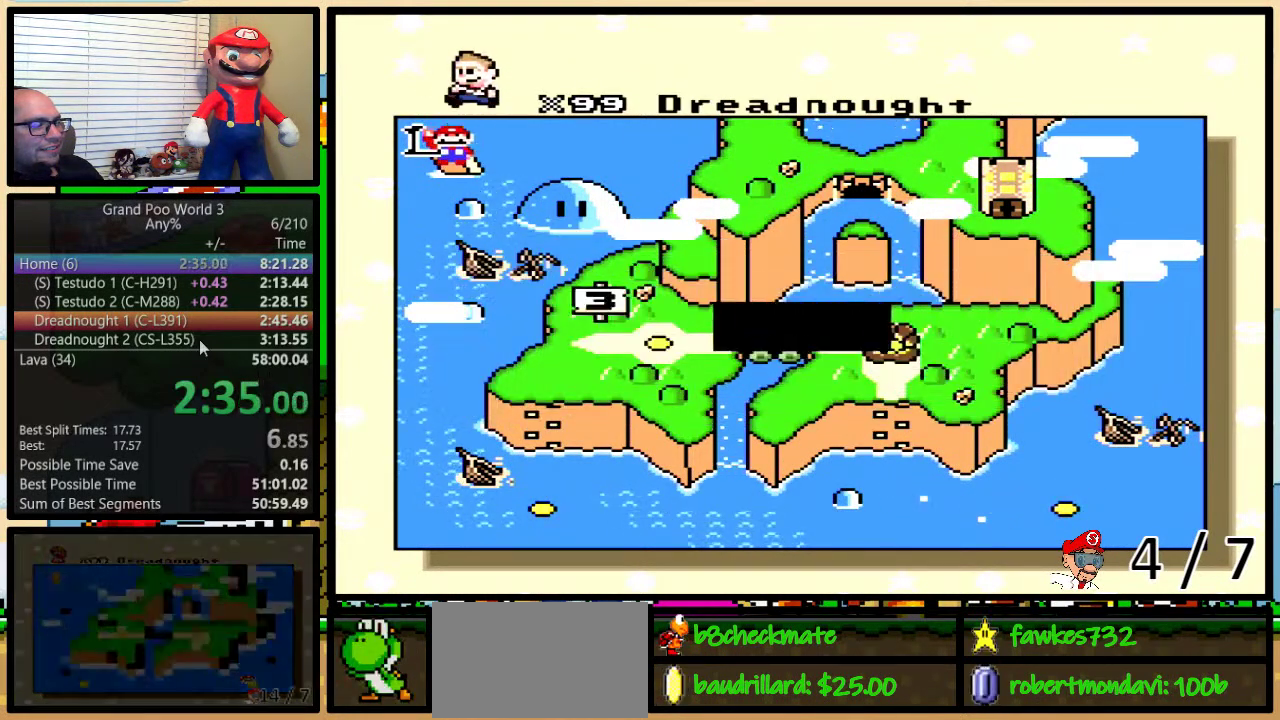
{"buttons": ["A"], "events": [[67, "A", "down"], [67, "X", "up"], [133, "A", "up"], [133, "X", "down"], [233, "B", "down"], [250, "A", "down"], [250, "X", "up"], [317, "X", "down"], [350, "A", "up"], [433, "X", "up"], [450, "A", "down"], [483, "B", "up"]]}
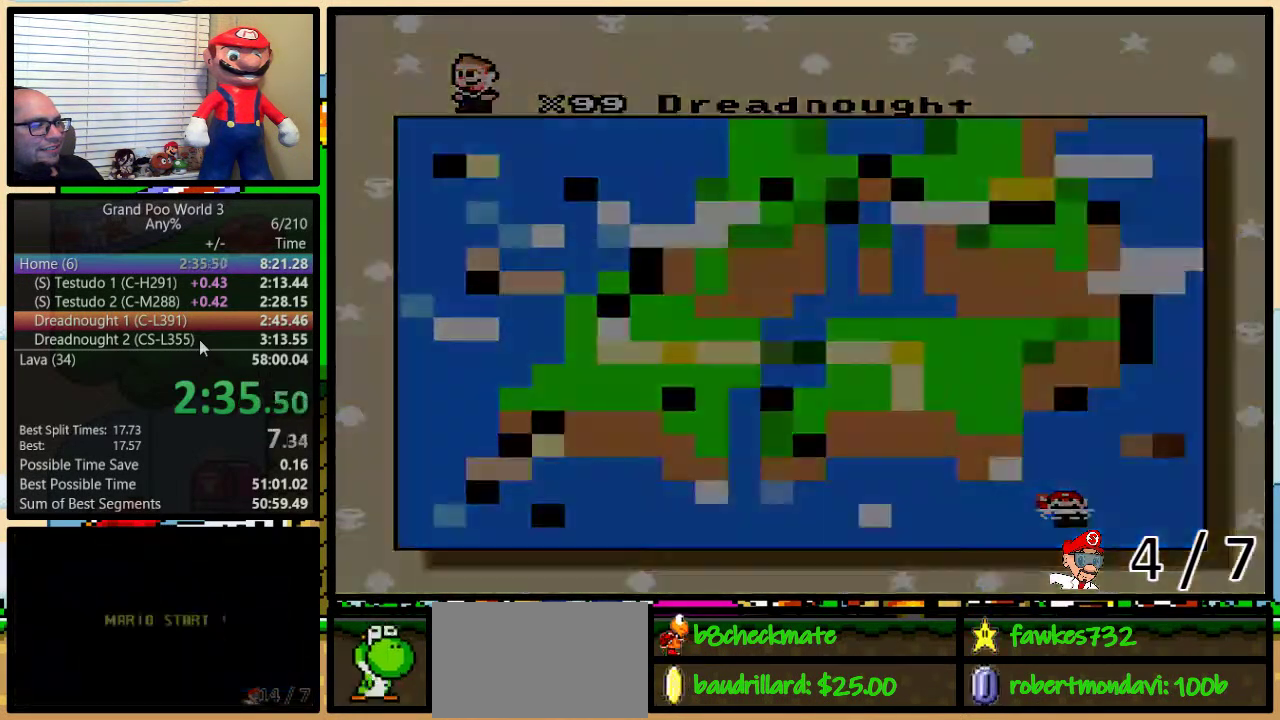
{"buttons": [], "events": [[17, "A", "up"], [17, "X", "down"], [150, "X", "up"], [167, "A", "down"], [267, "A", "up"]]}
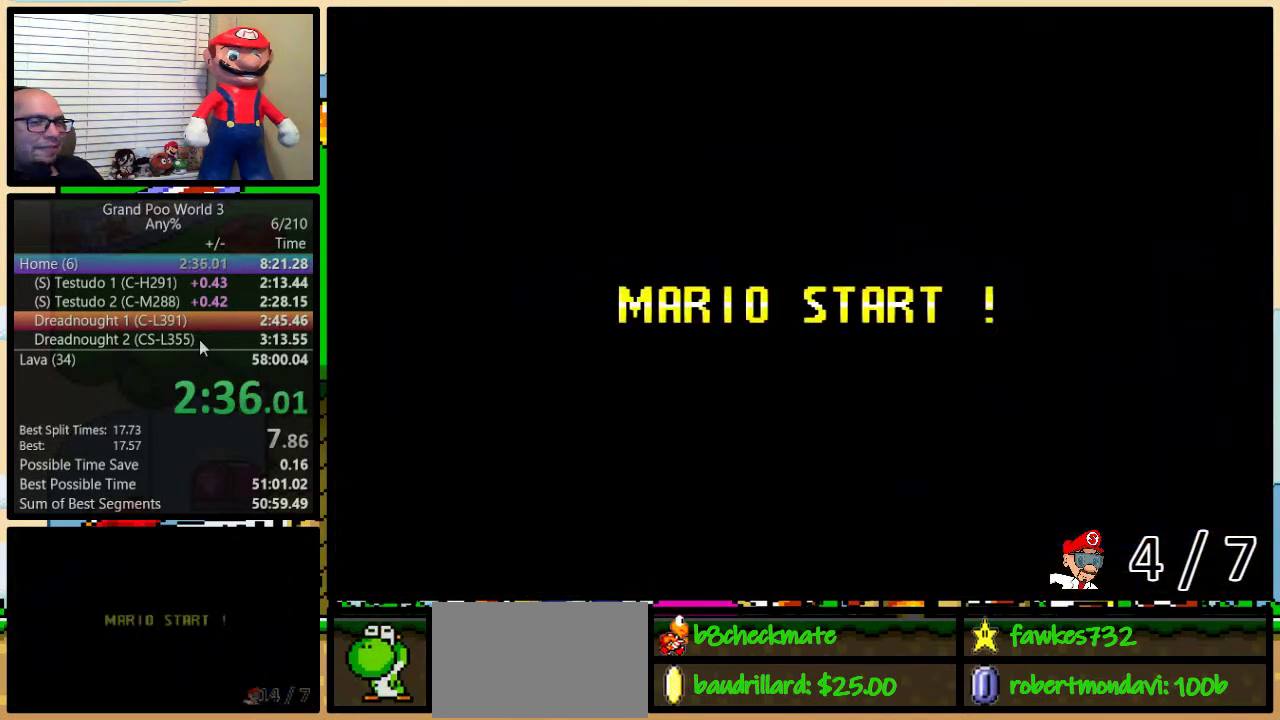
{"buttons": ["B"], "events": [[367, "B", "down"]]}
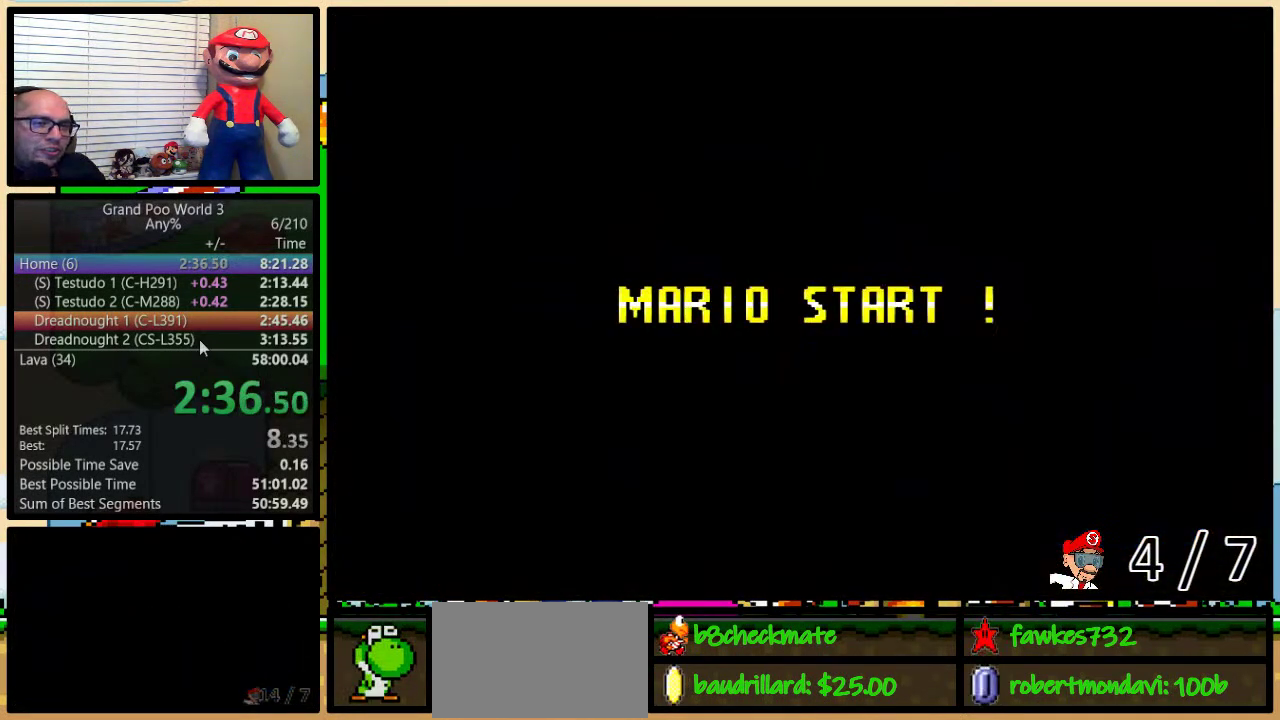
{"buttons": ["B", "Y"], "events": [[17, "Y", "down"], [133, "Y", "up"], [217, "Y", "down"]]}
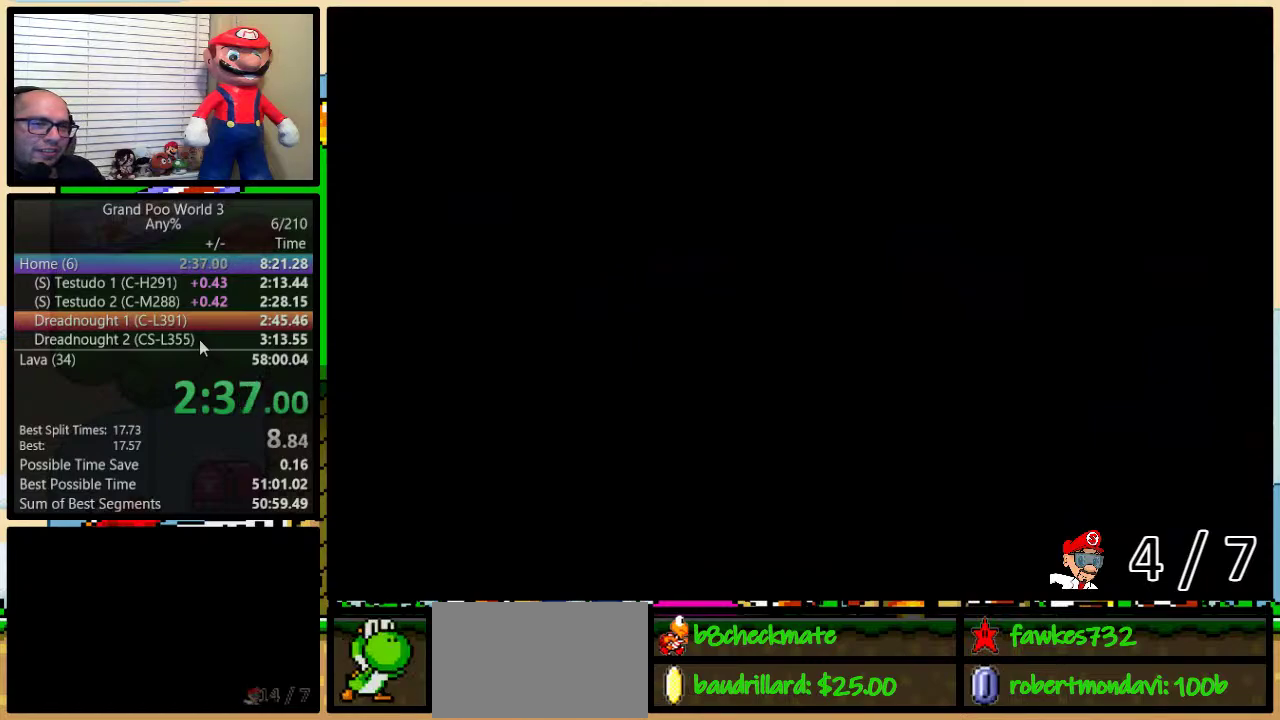
{"buttons": ["B", "Y", "DPAD_UP", "DPAD_RIGHT"], "events": [[250, "DPAD_RIGHT", "down"], [283, "DPAD_UP", "down"]]}
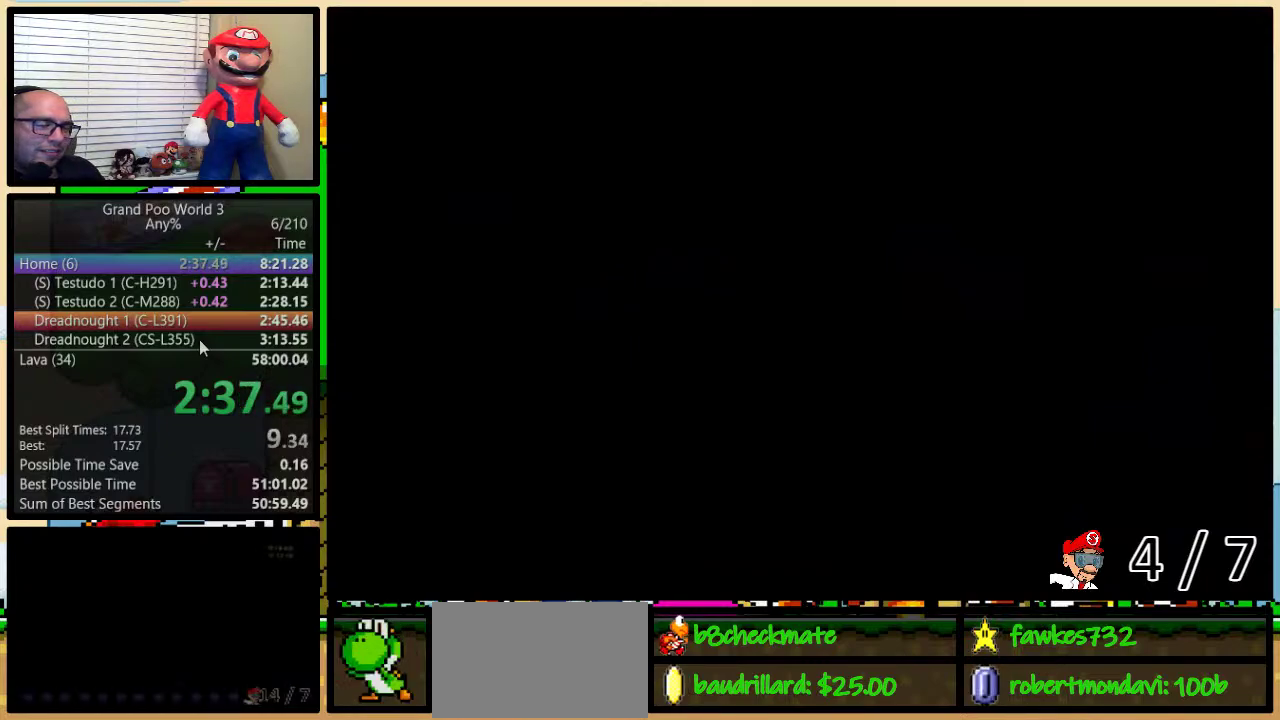
{"buttons": ["B", "Y", "DPAD_UP", "DPAD_RIGHT"], "events": []}
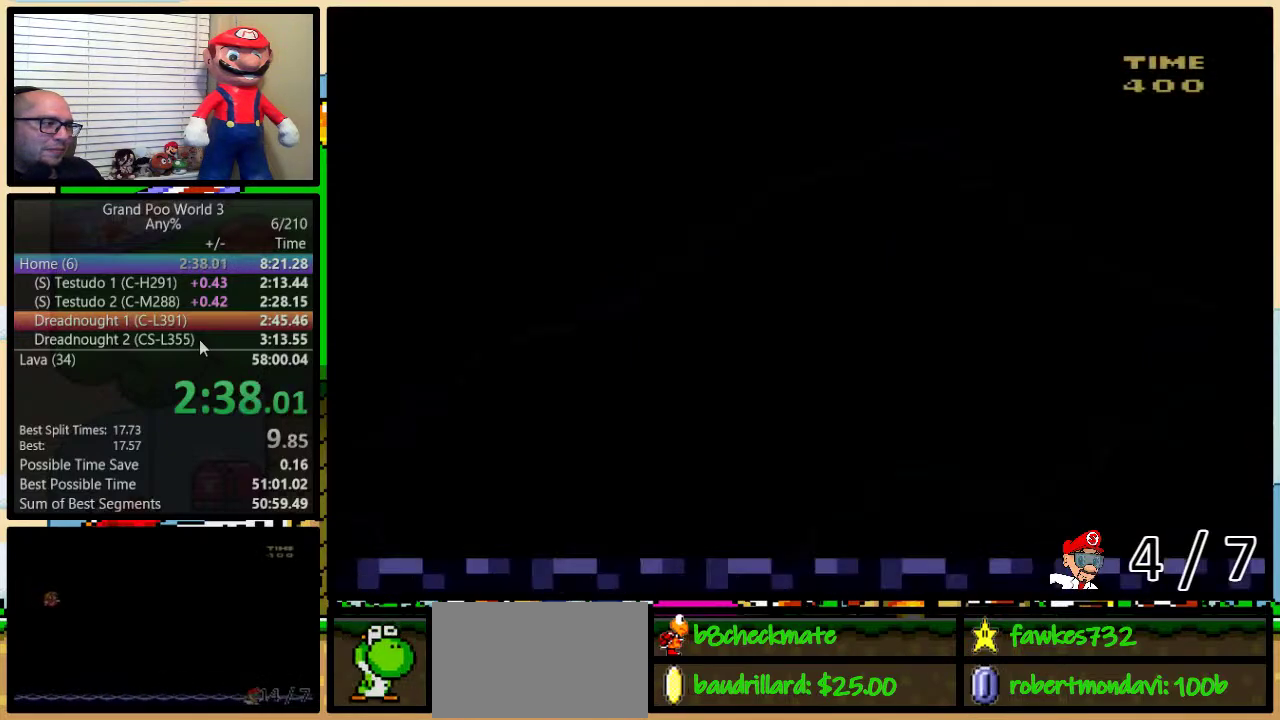
{"buttons": ["B", "Y", "DPAD_UP", "DPAD_RIGHT"], "events": []}
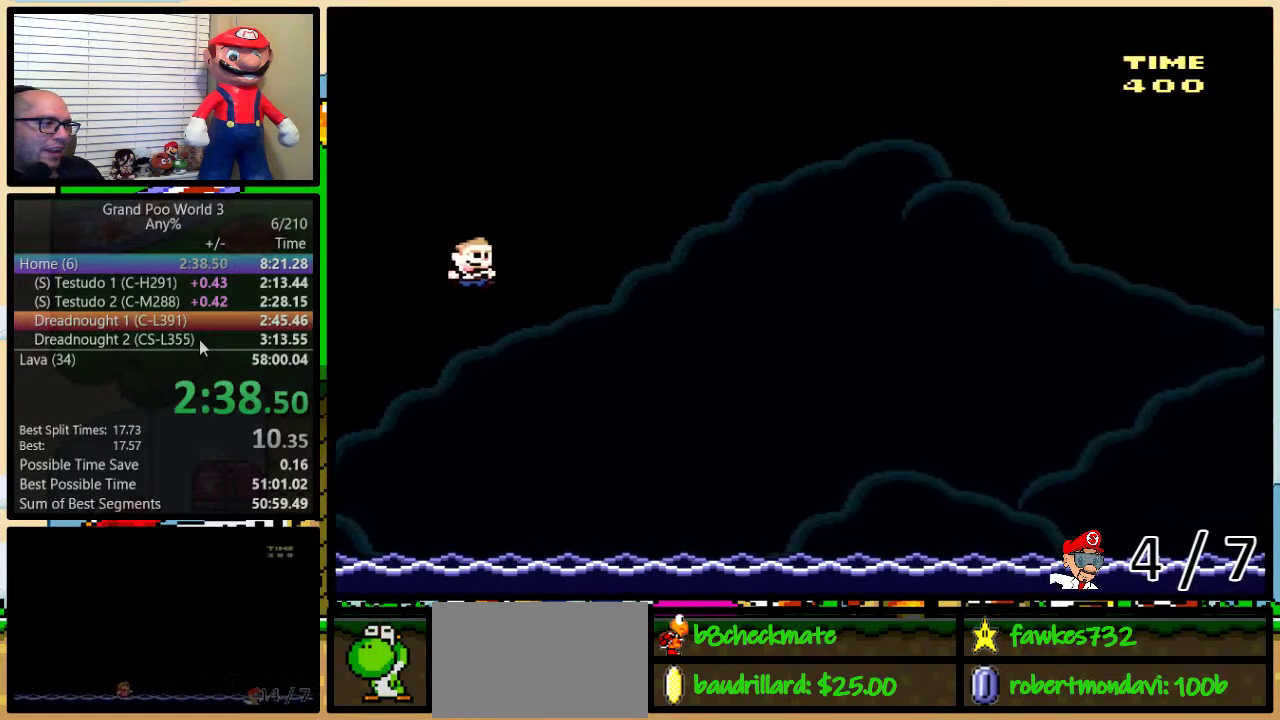
{"buttons": ["Y", "DPAD_UP", "DPAD_RIGHT"], "events": [[467, "B", "up"]]}
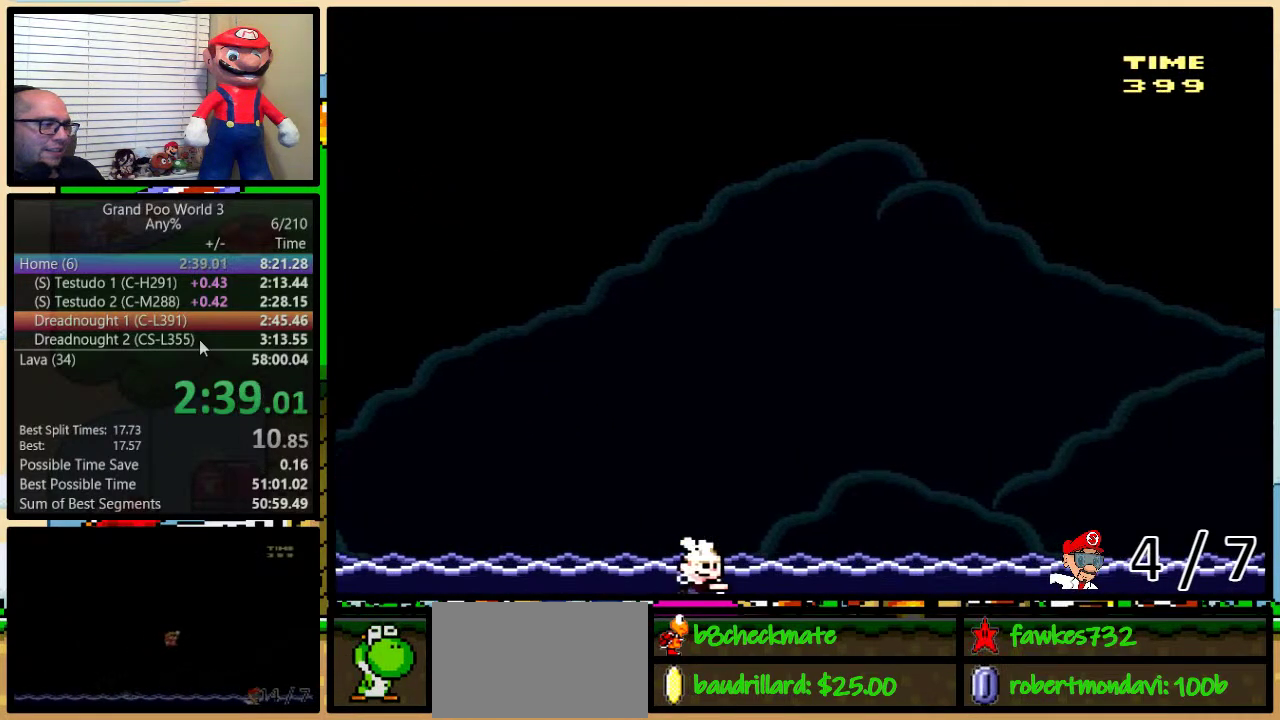
{"buttons": ["B", "Y", "DPAD_UP", "DPAD_RIGHT"], "events": [[33, "B", "down"]]}
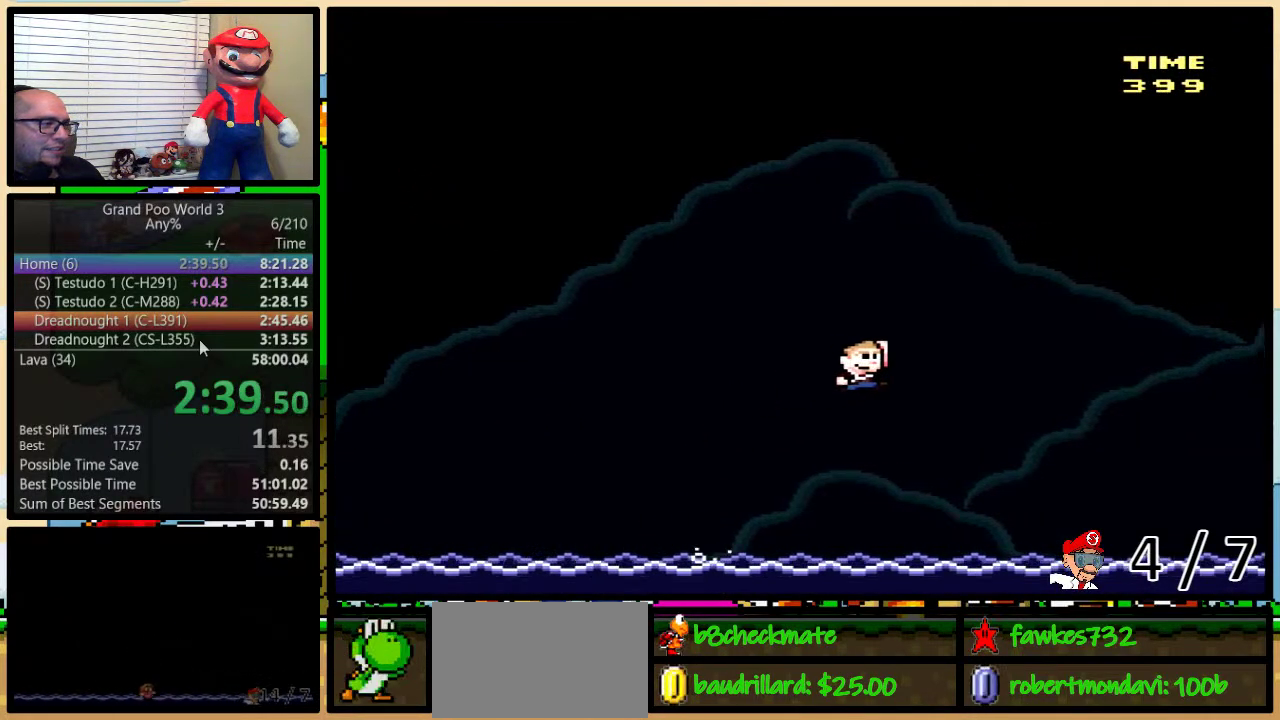
{"buttons": ["Y", "DPAD_UP", "DPAD_RIGHT"], "events": [[500, "B", "up"]]}
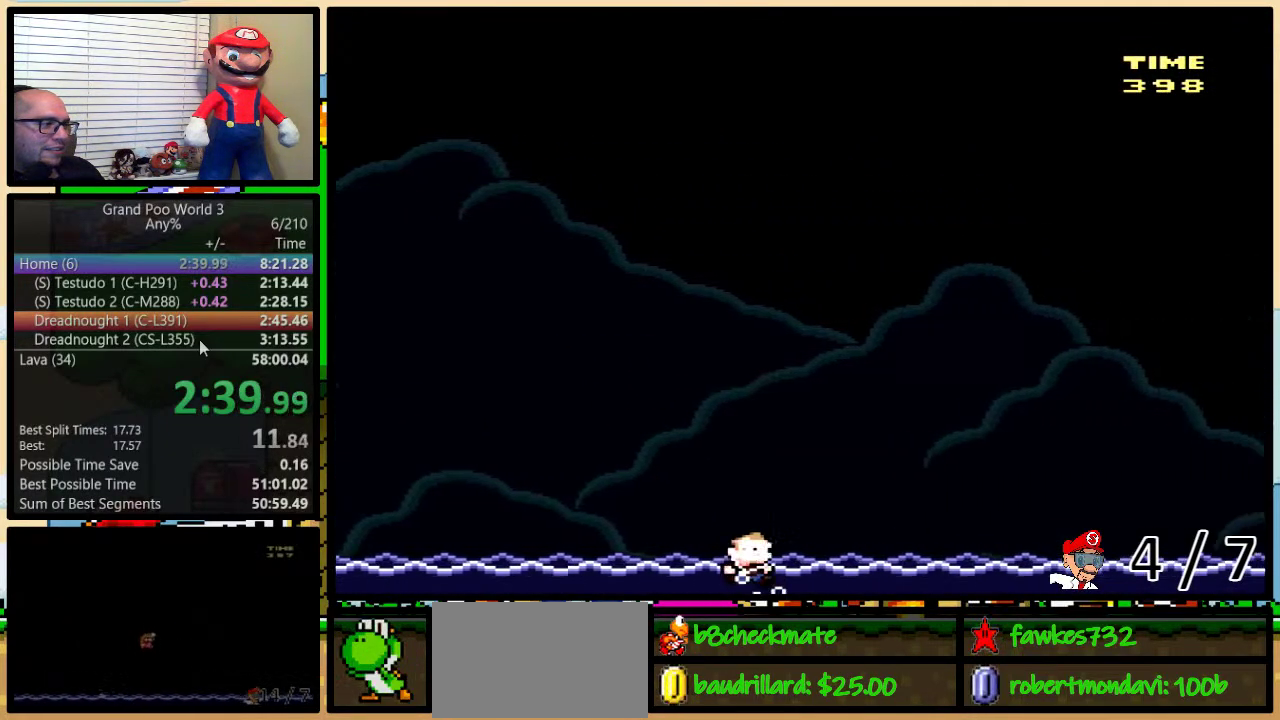
{"buttons": ["B", "Y", "DPAD_UP", "DPAD_RIGHT"], "events": [[50, "B", "down"]]}
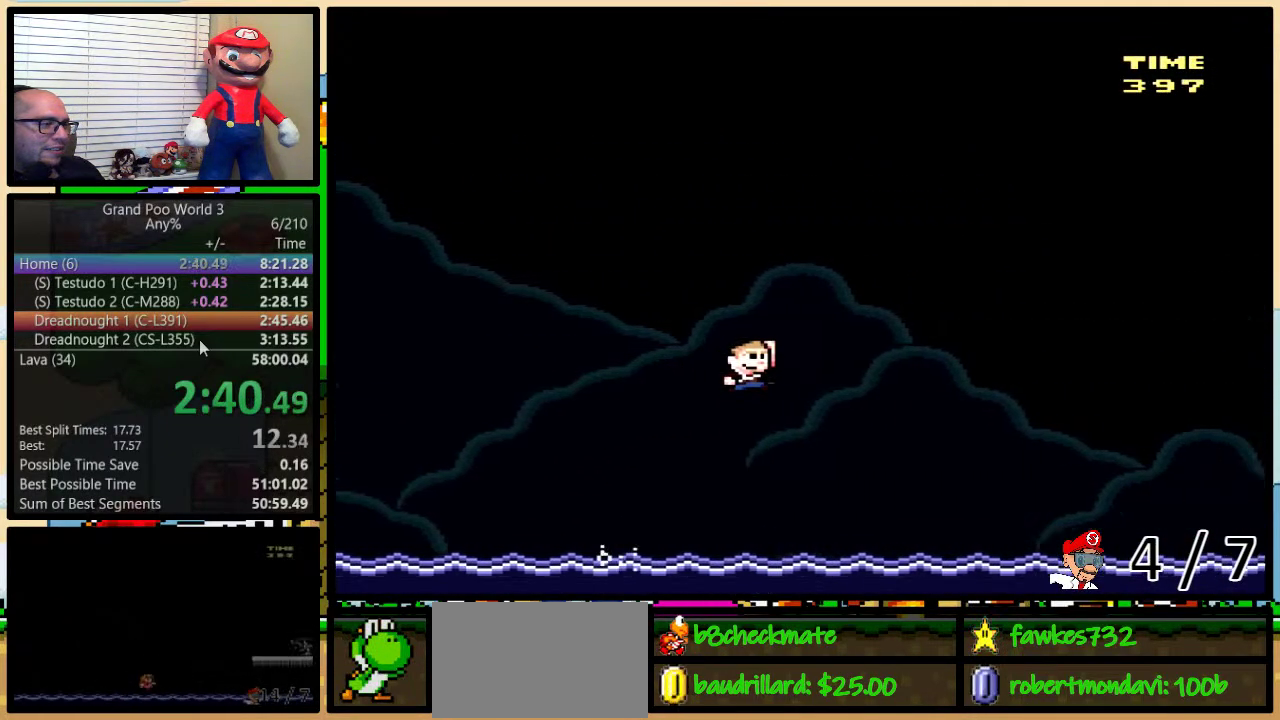
{"buttons": ["B", "Y", "DPAD_UP", "DPAD_RIGHT"], "events": []}
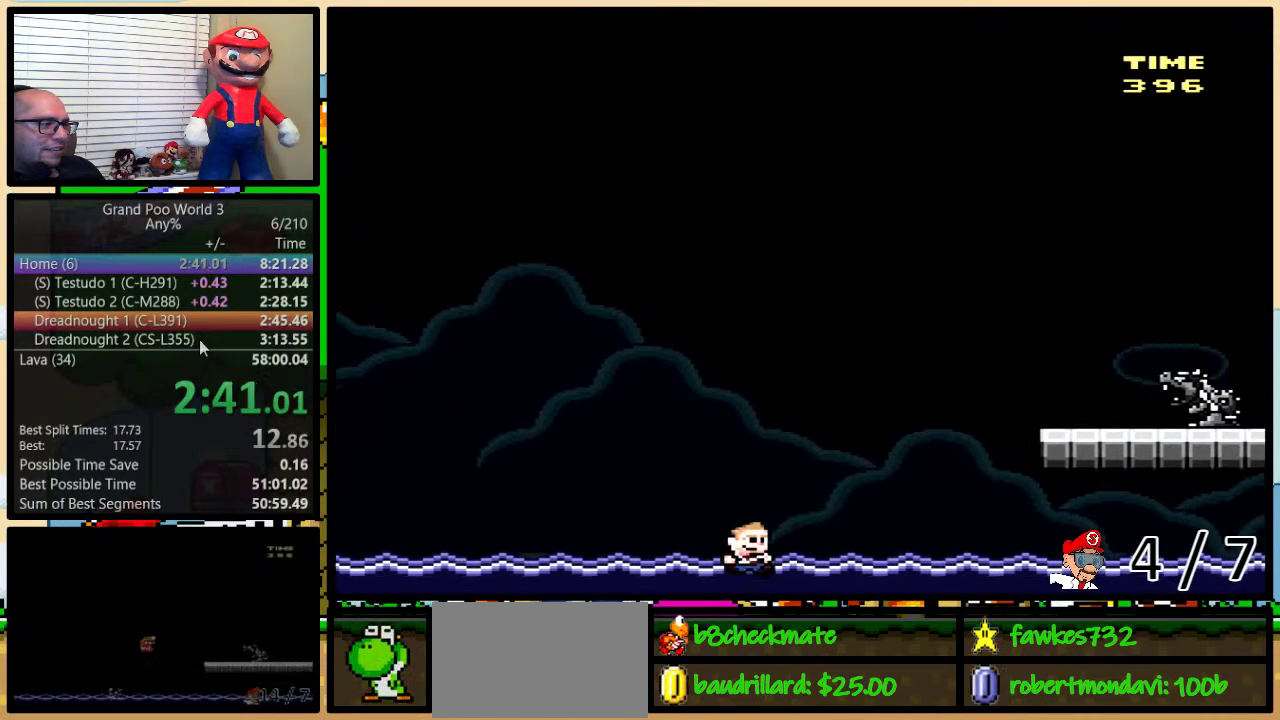
{"buttons": ["B", "Y", "DPAD_UP", "DPAD_RIGHT"], "events": [[17, "B", "up"], [83, "B", "down"]]}
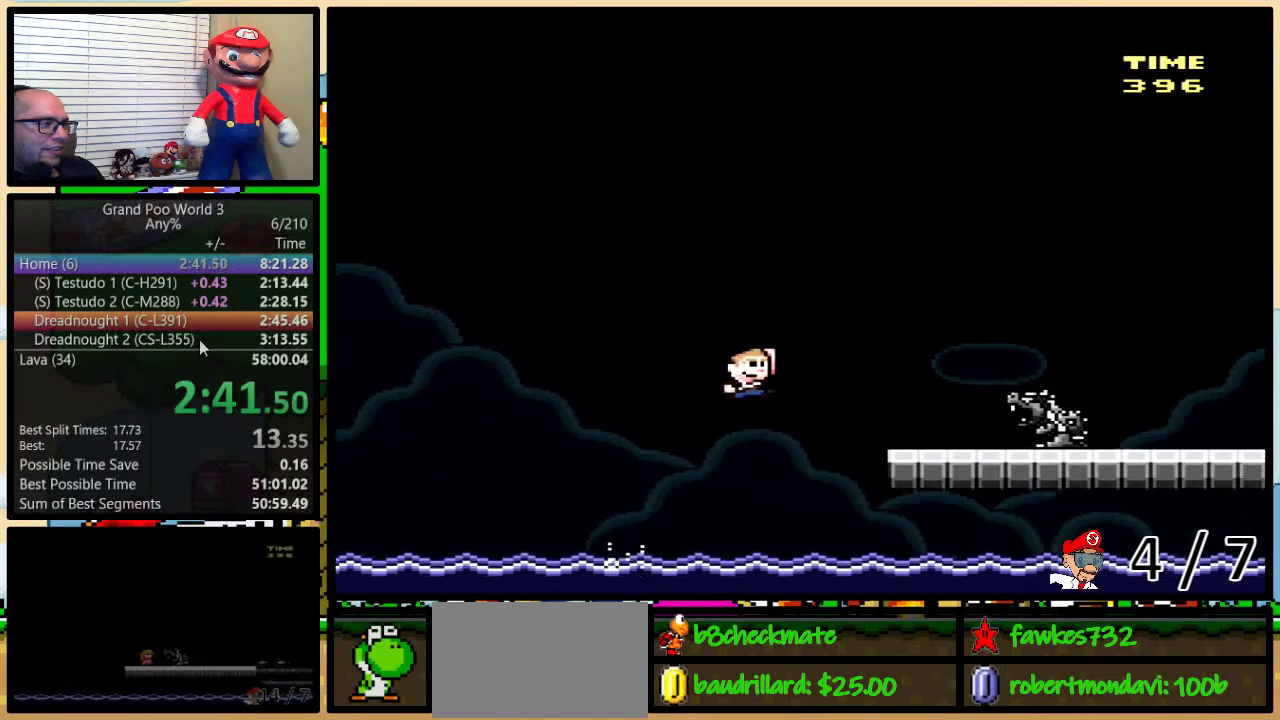
{"buttons": ["Y", "DPAD_RIGHT"], "events": [[150, "B", "up"], [250, "DPAD_UP", "up"]]}
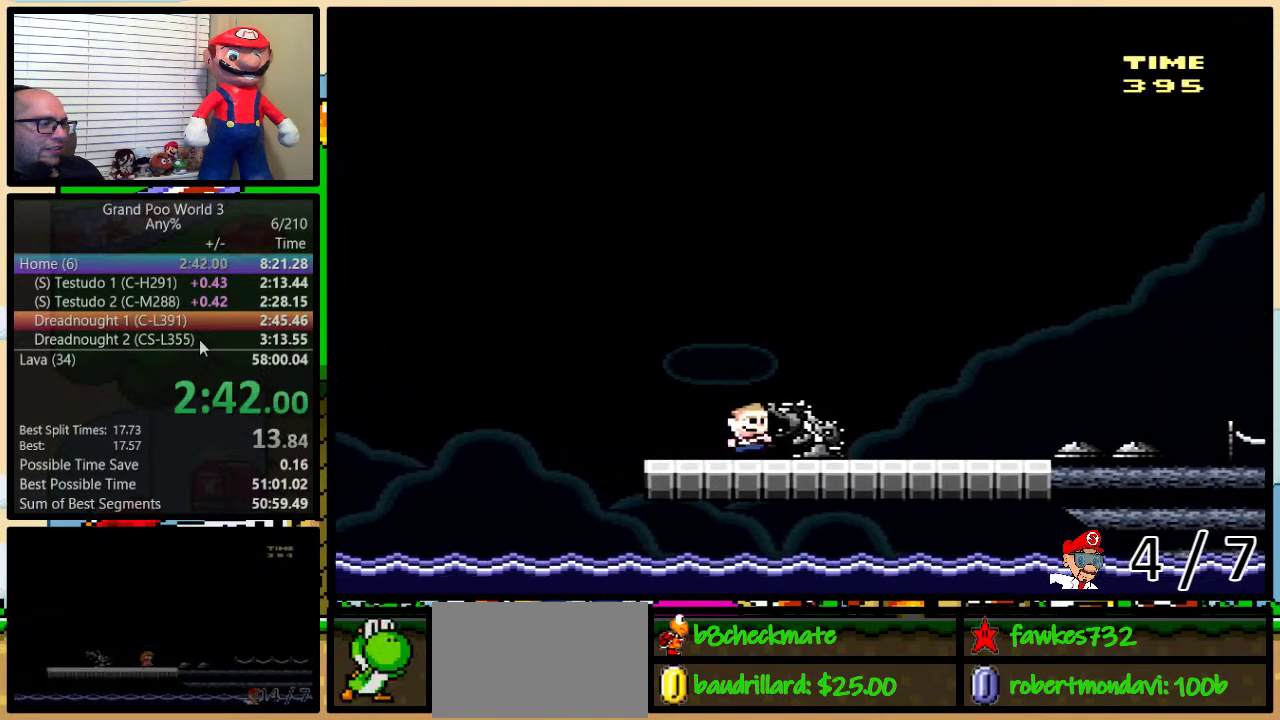
{"buttons": ["Y", "DPAD_RIGHT"], "events": [[50, "DPAD_UP", "down"], [250, "DPAD_UP", "up"]]}
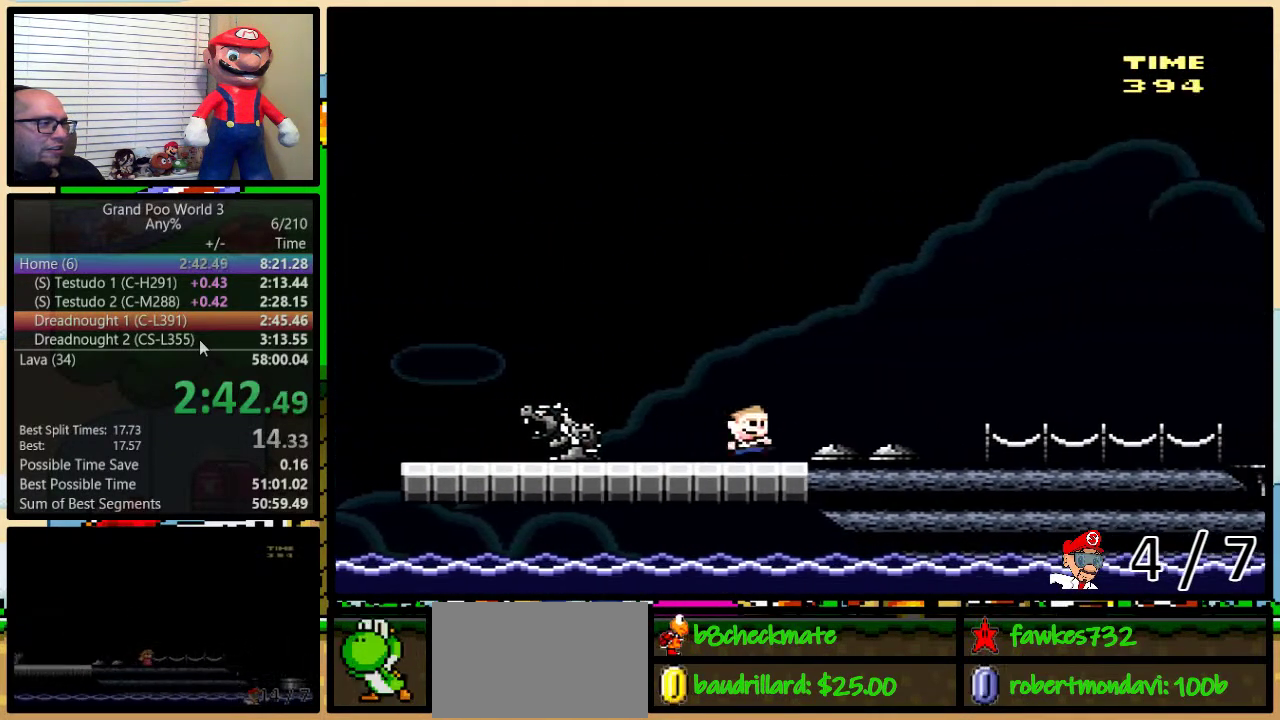
{"buttons": ["Y", "DPAD_RIGHT"], "events": []}
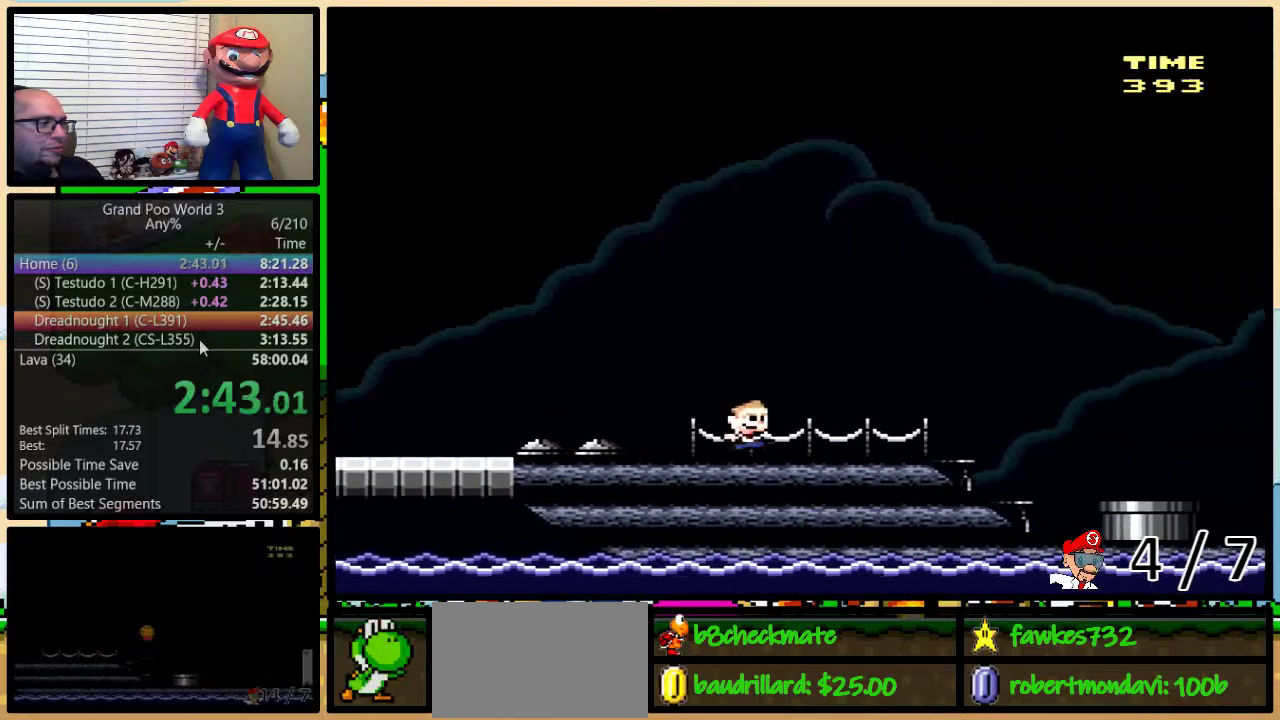
{"buttons": ["Y", "DPAD_UP", "DPAD_RIGHT"], "events": [[233, "DPAD_UP", "down"], [333, "A", "down"], [417, "A", "up"]]}